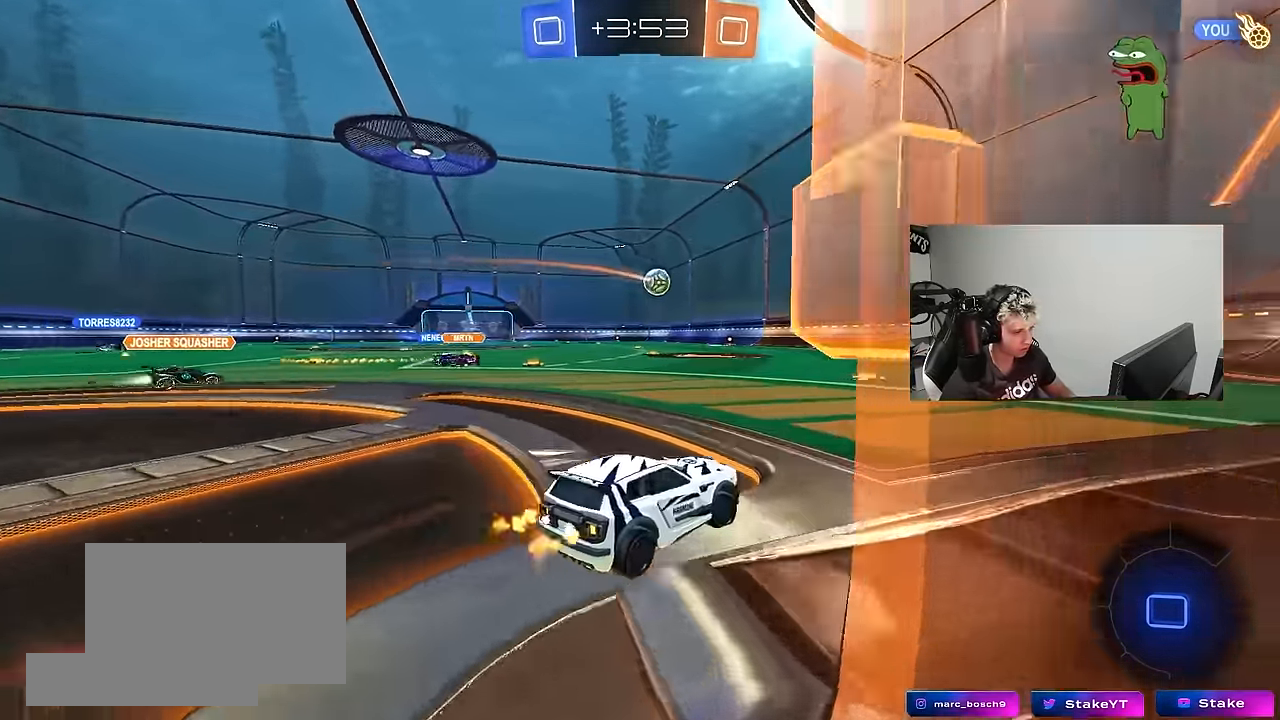
Gameplay with keyboard and mouse; each line is a JSON object with the keys and mouse buttons held at the frame after it. "events" lists presses ("down") and releases ("up") of "1", "2", "3", "4", "5", "a", "alt", "c", "caps_lock", "ctrl", "d", "e", "f", "g", "q", "r", "s", "shift", "space", "t", "tab", "v", "w", "x", "z", "mouse_left", "mouse_wheel" and "mouse_right" between this image and that frame as [ms after this image, input, new state], when the widget could be followed in between. "mouse_left", "mouse_wheel", "mouse_right" = the "left", "wheel", "right" buttons of the "mouse" list. No other keys are recorded. "wheel" means that the mouse wheel is clicked or scrolled. "mouse_move" is the direction in which the mouse moves at that frame (one of eight, or "still"), when it could be read.
{"keys": ["d", "s", "shift"], "mouse": ["right"], "mouse_move": "down-left", "events": [[117, "a", "down"], [167, "mouse_right", "down"], [217, "a", "up"], [217, "mouse_left", "down"], [267, "d", "down"], [267, "mouse_right", "up"], [317, "mouse_right", "down"], [317, "shift", "down"], [367, "mouse_left", "up"], [400, "s", "down"], [400, "w", "up"]]}
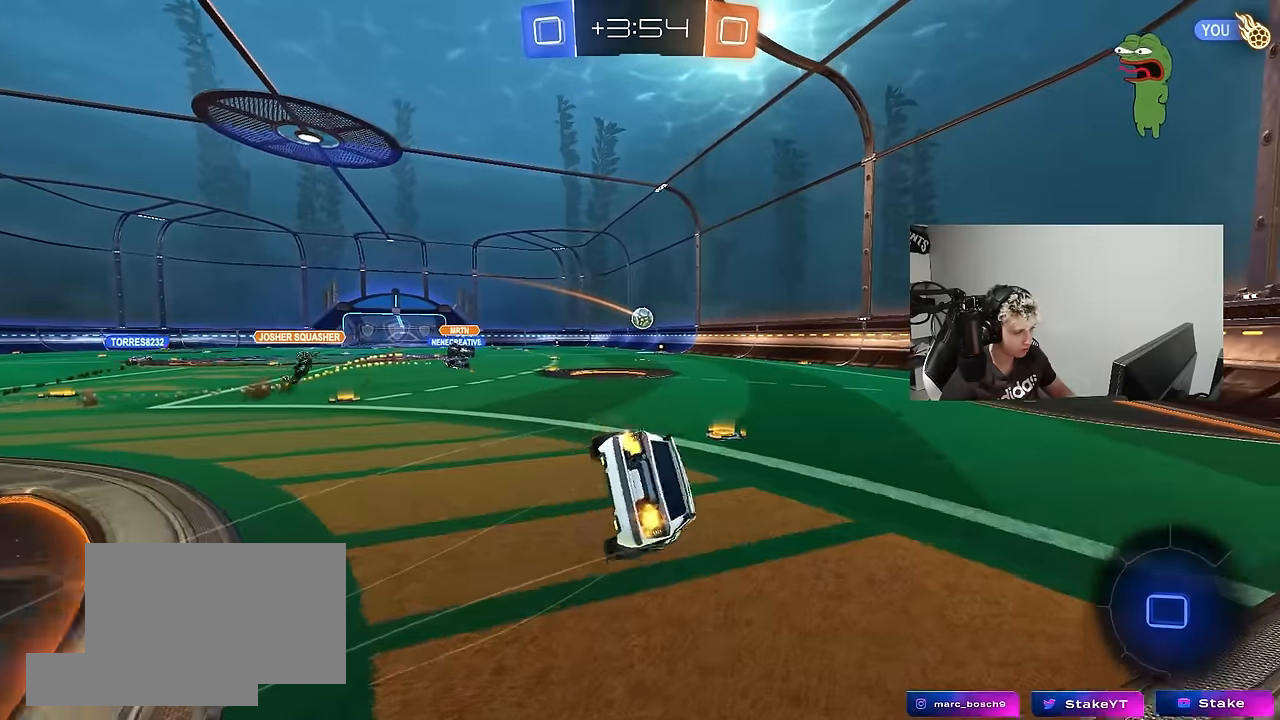
{"keys": ["d", "s", "shift"], "mouse": [], "mouse_move": "still", "events": [[50, "mouse_right", "up"], [284, "s", "up"], [417, "s", "down"]]}
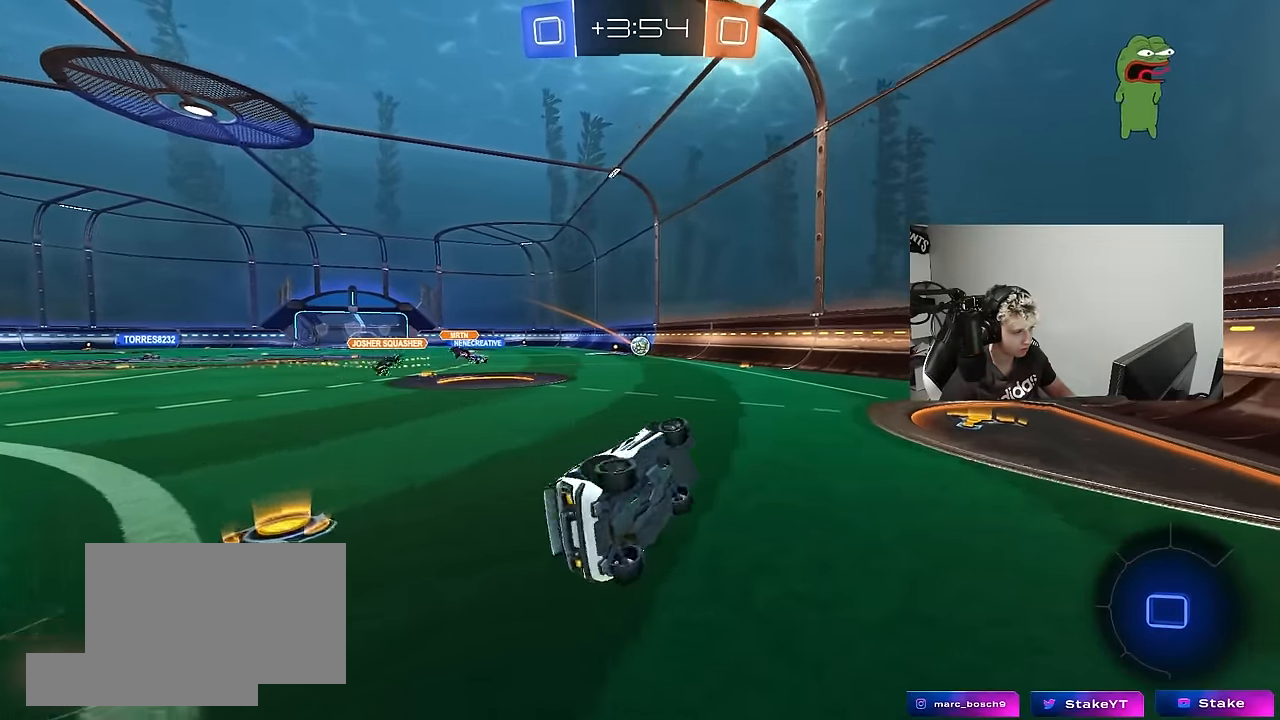
{"keys": ["w"], "mouse": ["left"], "mouse_move": "still", "events": [[150, "s", "up"], [200, "shift", "up"], [250, "d", "up"], [384, "w", "down"], [434, "mouse_left", "down"]]}
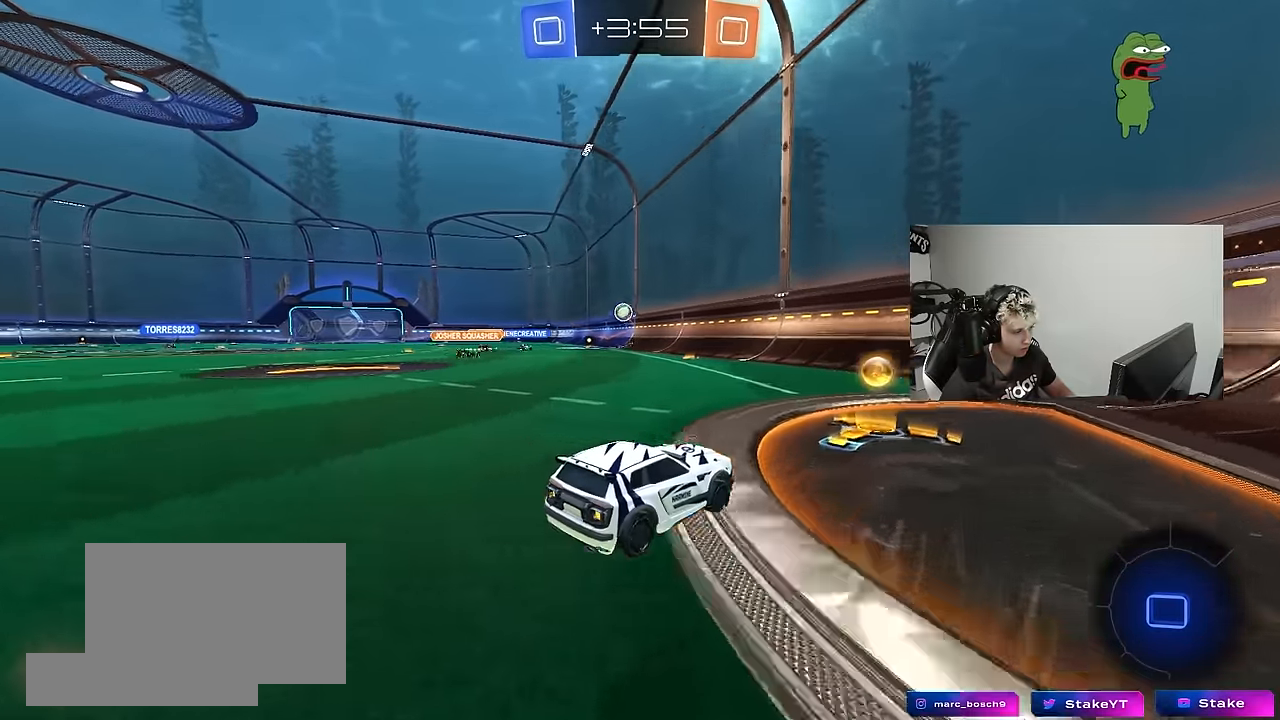
{"keys": ["a", "shift", "w"], "mouse": ["left"], "mouse_move": "still", "events": [[84, "a", "down"], [400, "a", "up"], [400, "mouse_right", "down"], [450, "a", "down"], [450, "shift", "down"], [500, "mouse_right", "up"]]}
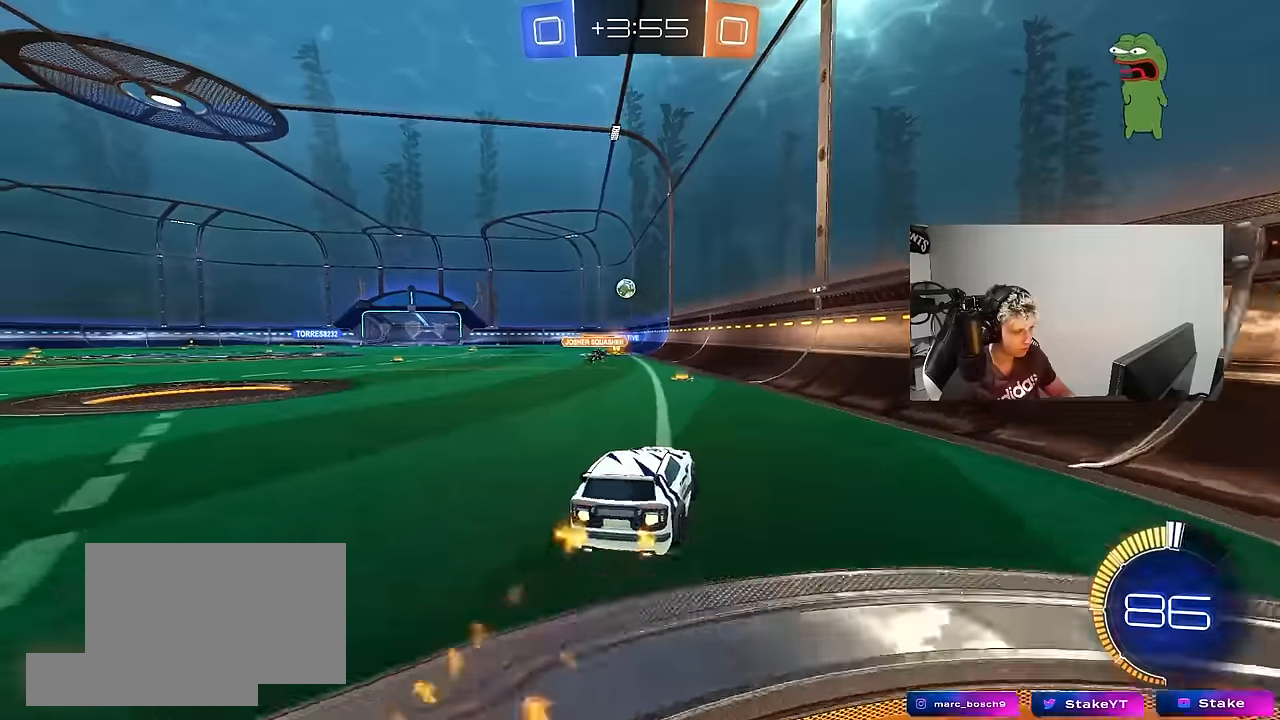
{"keys": ["a", "shift"], "mouse": [], "mouse_move": "still", "events": [[50, "mouse_right", "down"], [84, "s", "down"], [84, "w", "up"], [234, "mouse_right", "up"], [417, "mouse_left", "up"], [467, "s", "up"]]}
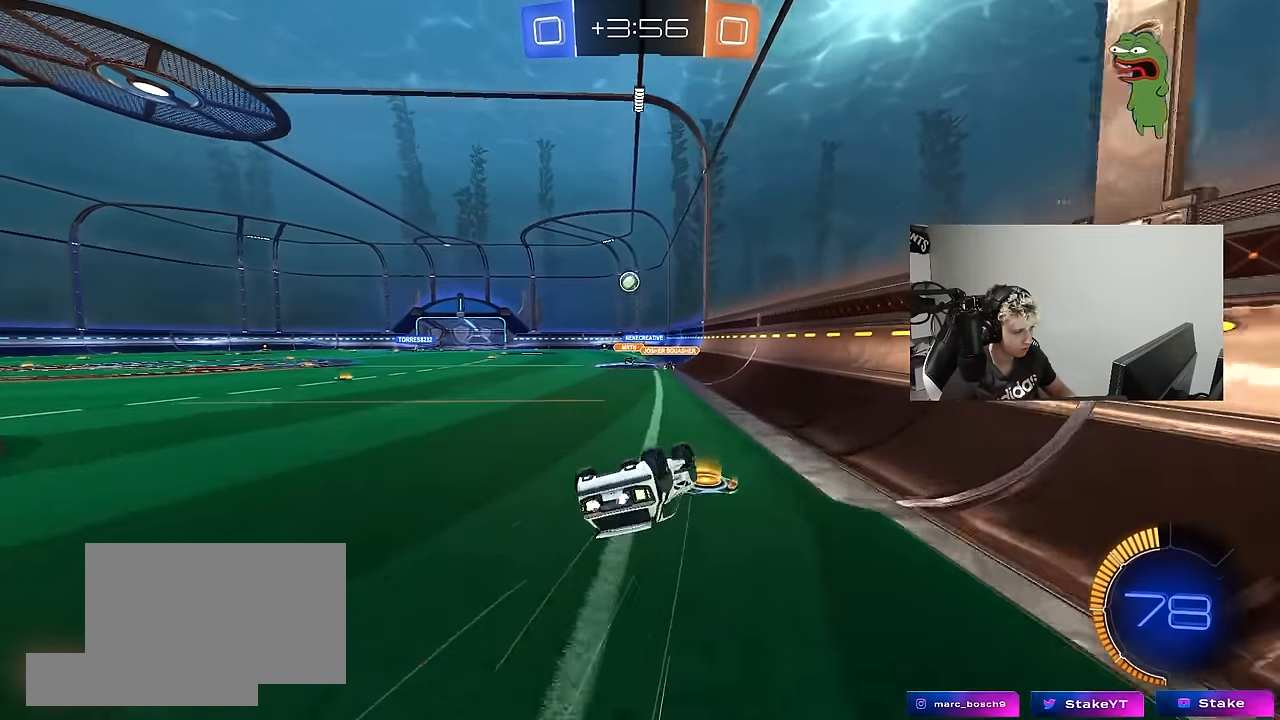
{"keys": [], "mouse": [], "mouse_move": "still", "events": [[67, "s", "down"], [300, "s", "up"], [334, "a", "up"], [334, "shift", "up"]]}
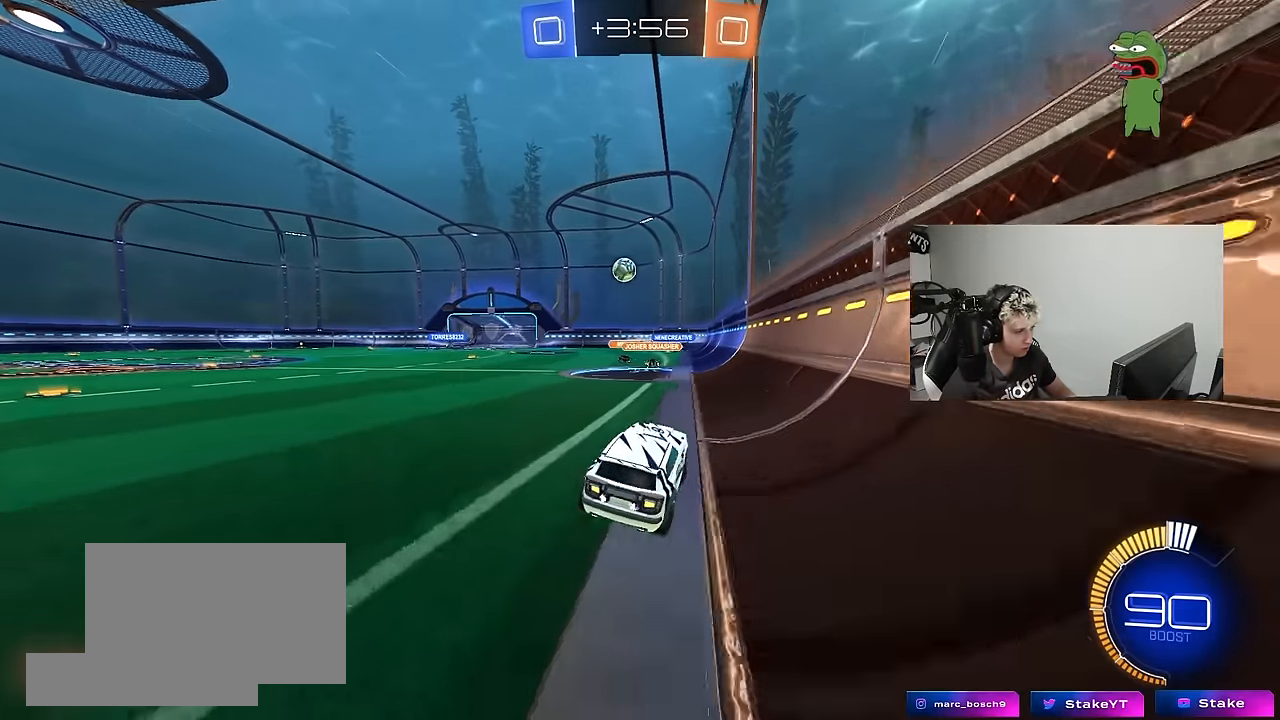
{"keys": ["w"], "mouse": [], "mouse_move": "still", "events": [[34, "a", "down"], [34, "w", "down"], [167, "mouse_left", "down"], [267, "a", "up"], [350, "mouse_left", "up"]]}
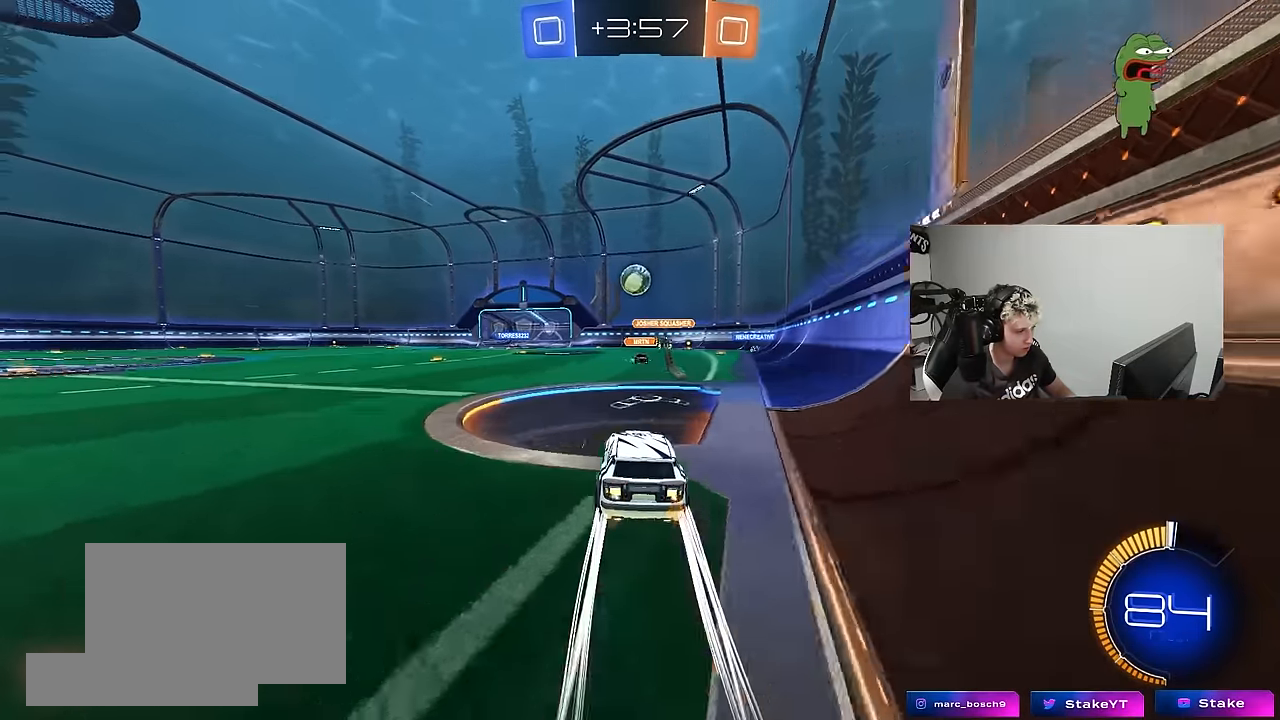
{"keys": ["w"], "mouse": [], "mouse_move": "still", "events": []}
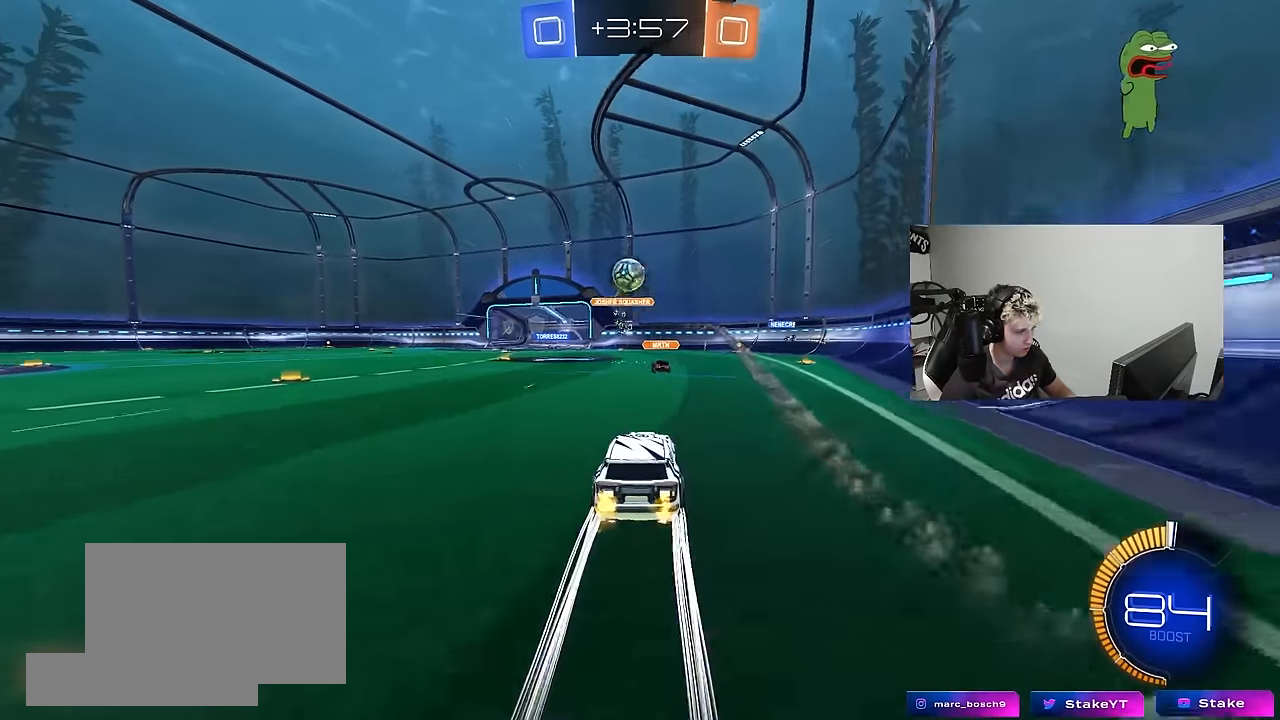
{"keys": ["w"], "mouse": ["left"], "mouse_move": "still", "events": [[250, "a", "down"], [484, "a", "up"], [484, "mouse_left", "down"]]}
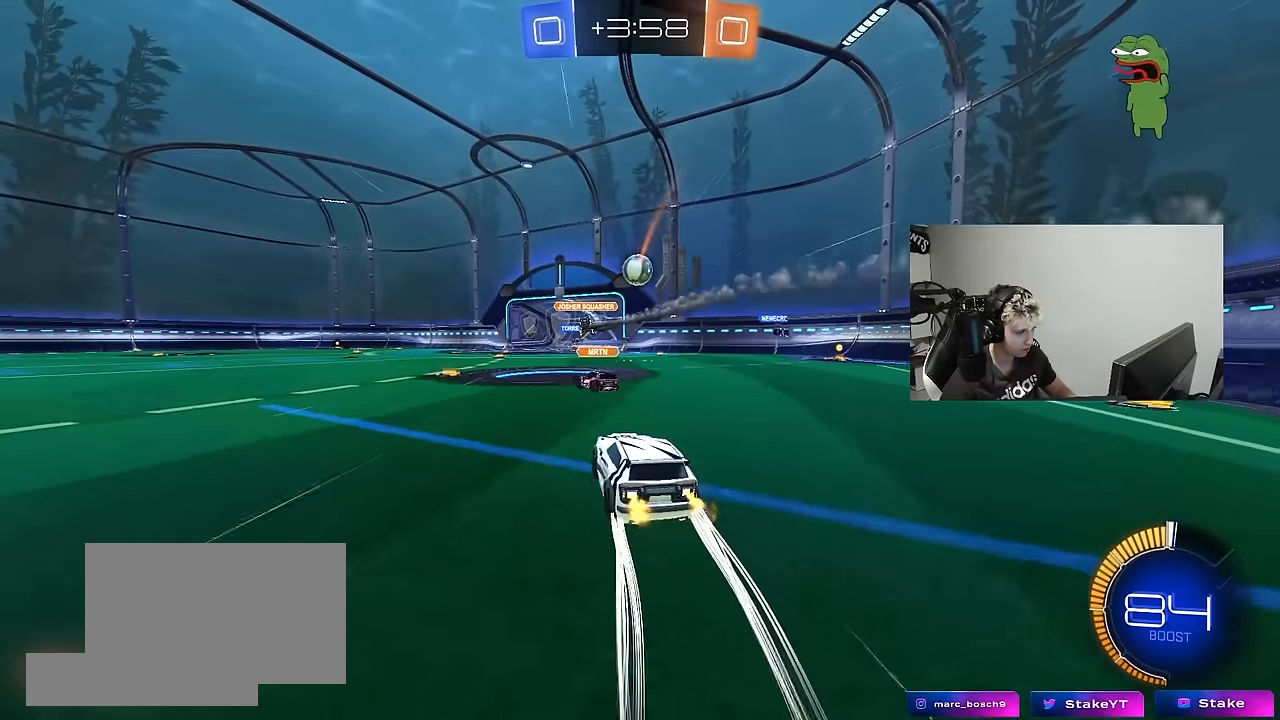
{"keys": ["a", "w"], "mouse": [], "mouse_move": "still", "events": [[117, "a", "down"], [117, "mouse_left", "up"], [267, "mouse_left", "down"], [500, "mouse_left", "up"]]}
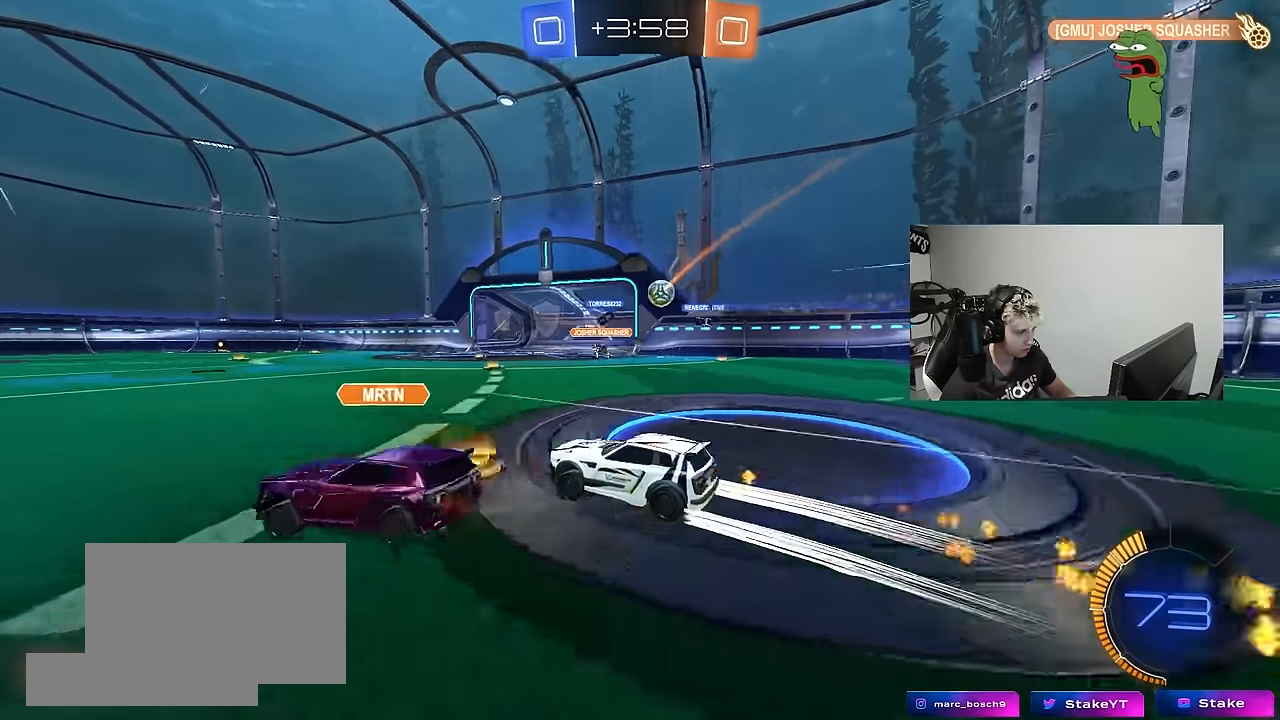
{"keys": ["d", "w"], "mouse": [], "mouse_move": "still", "events": [[50, "a", "up"], [50, "d", "down"], [184, "d", "up"], [284, "d", "down"]]}
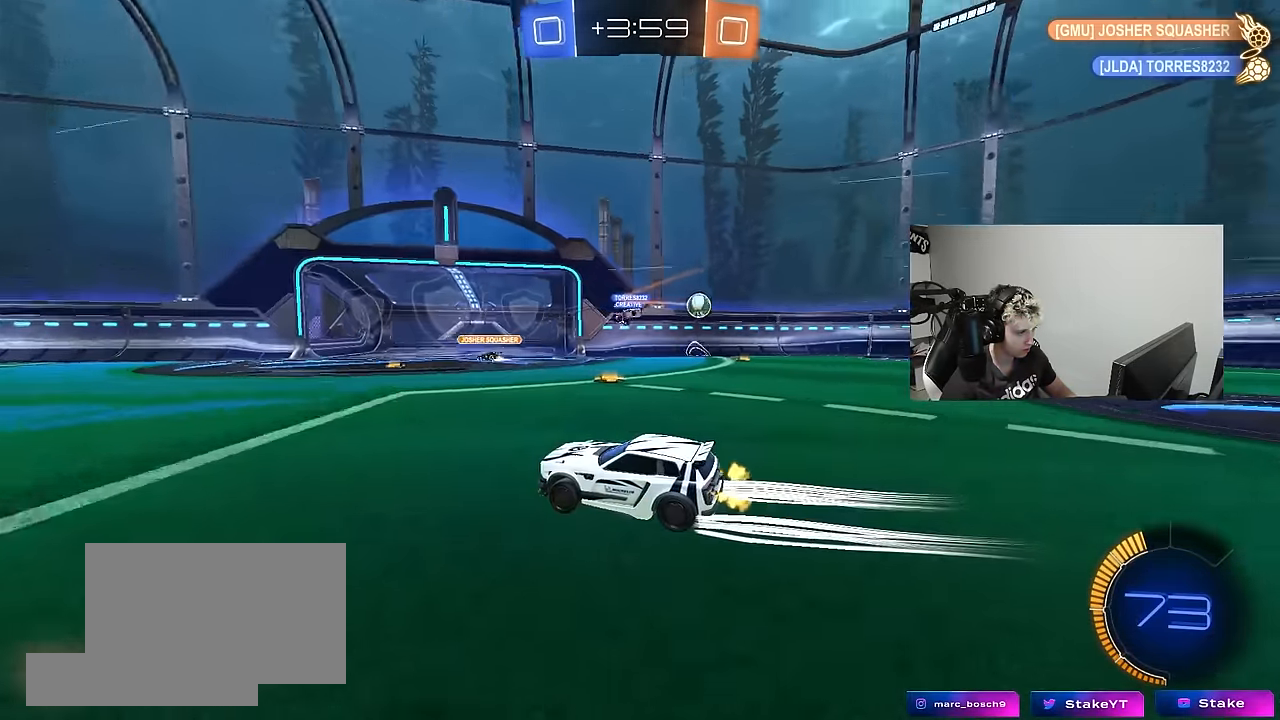
{"keys": ["d", "w"], "mouse": ["left"], "mouse_move": "still", "events": [[17, "d", "up"], [67, "a", "down"], [300, "a", "up"], [384, "d", "down"], [384, "mouse_left", "down"]]}
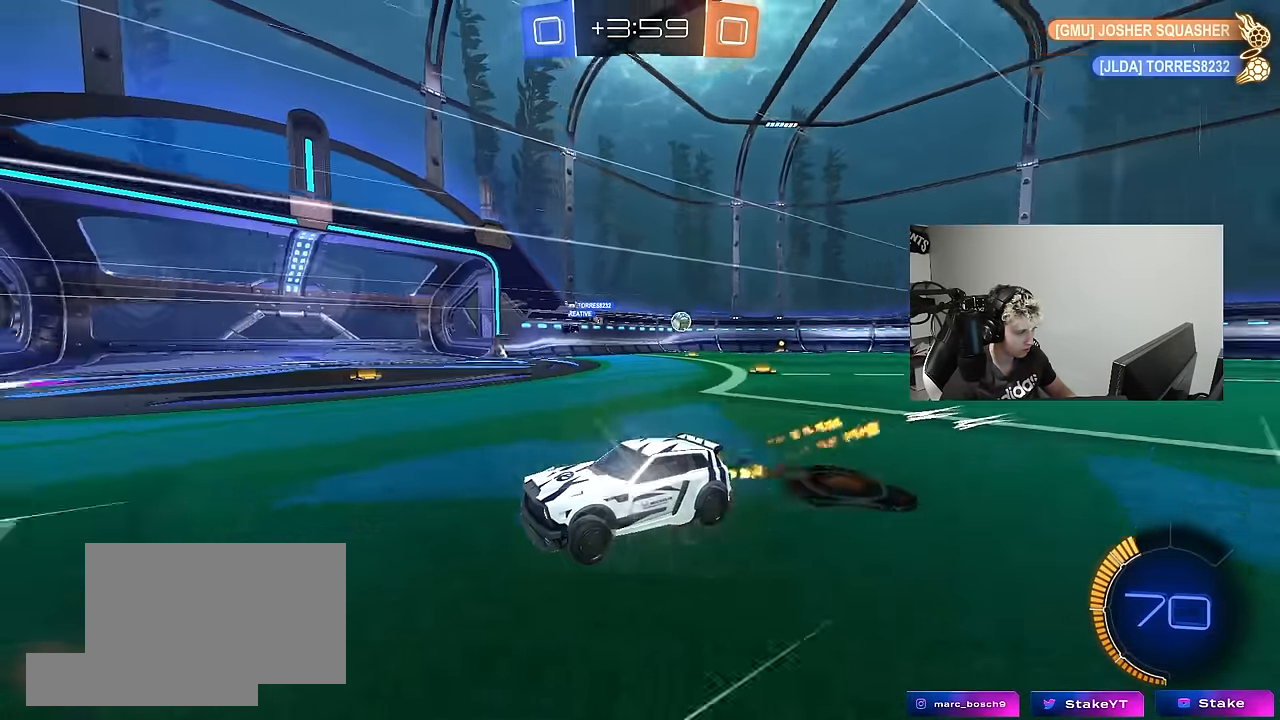
{"keys": ["space", "w"], "mouse": [], "mouse_move": "still", "events": [[84, "d", "up"], [117, "mouse_left", "up"], [117, "space", "down"], [267, "d", "down"], [267, "space", "up"], [400, "d", "up"], [500, "space", "down"]]}
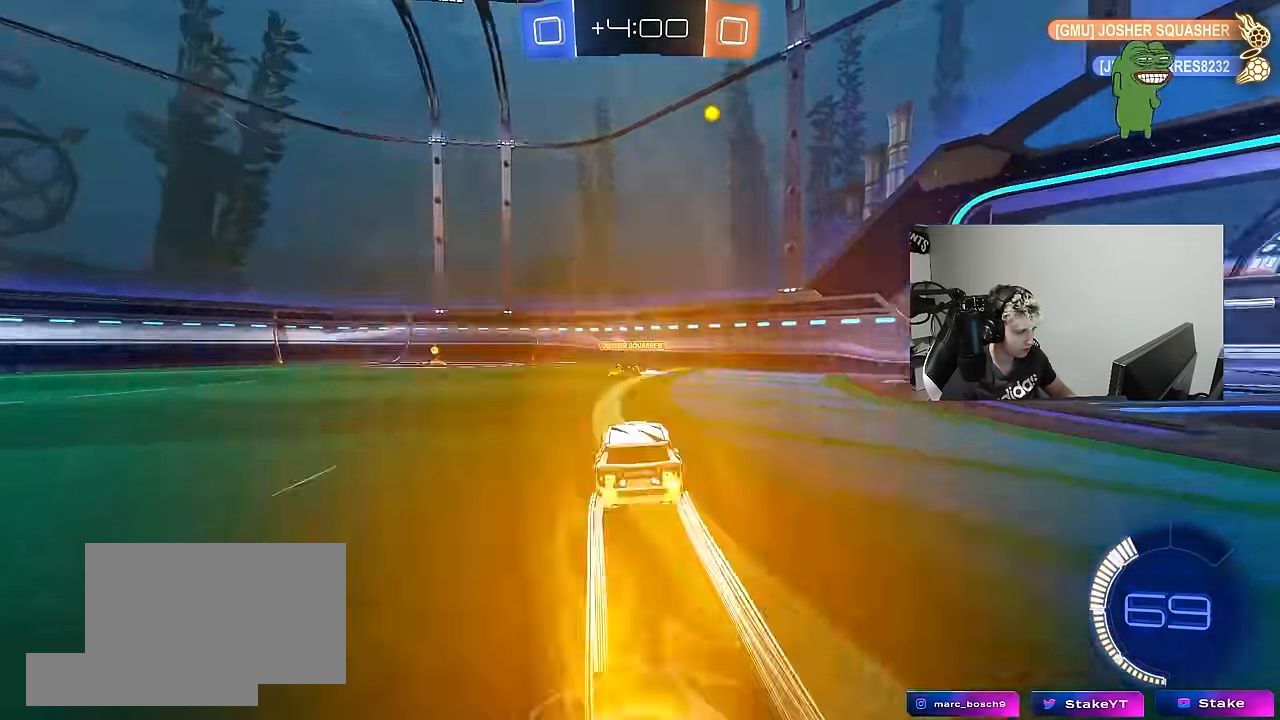
{"keys": ["d", "w"], "mouse": [], "mouse_move": "still", "events": [[134, "d", "down"], [184, "shift", "down"], [184, "space", "up"], [367, "shift", "up"]]}
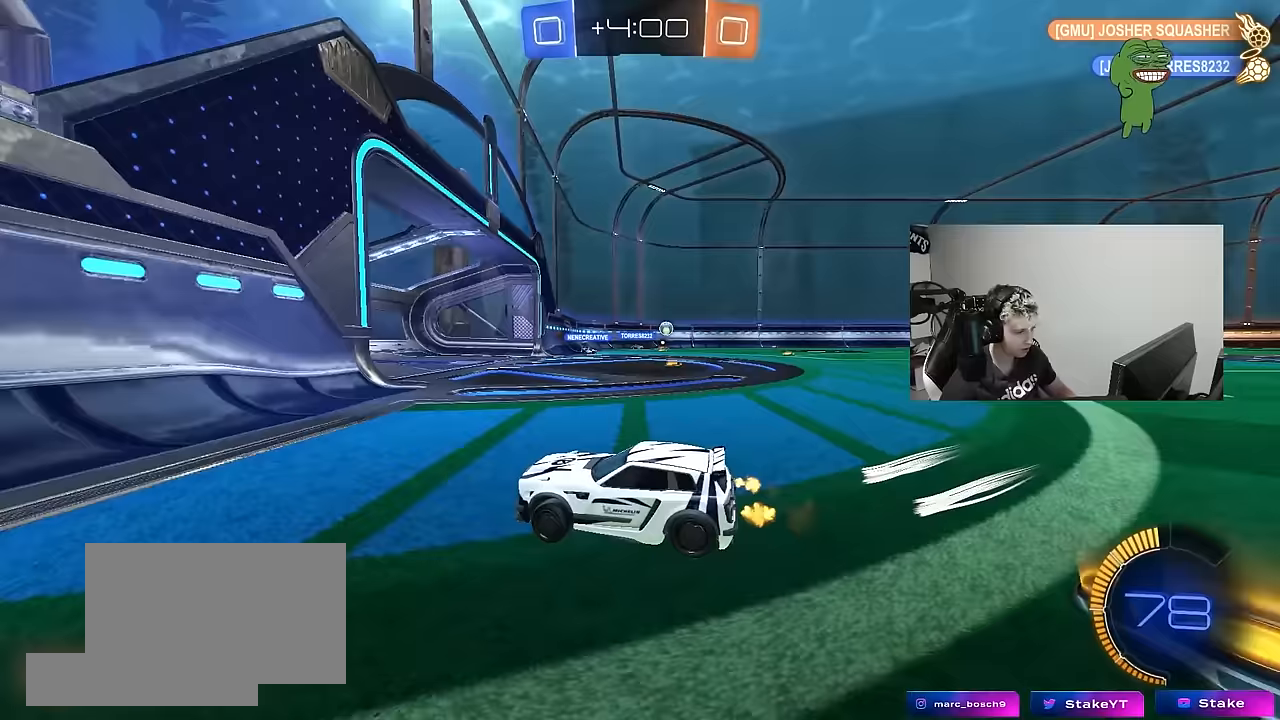
{"keys": ["d", "w"], "mouse": [], "mouse_move": "still", "events": []}
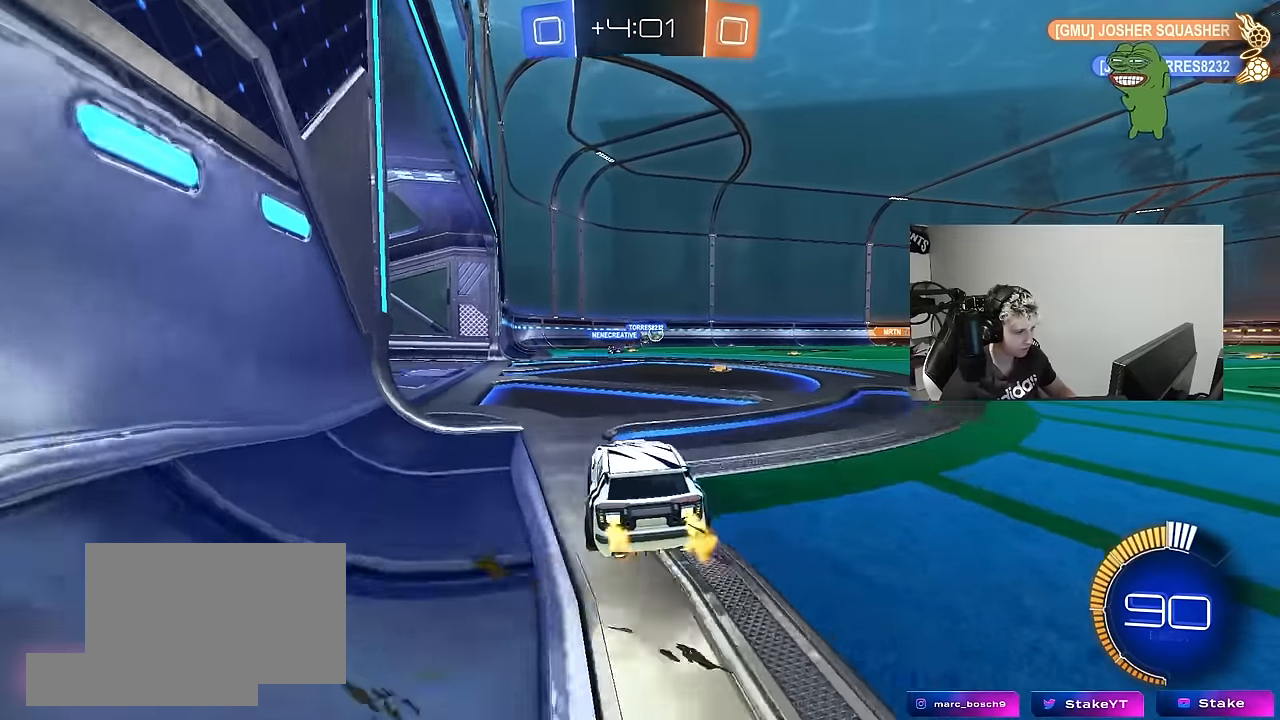
{"keys": ["w"], "mouse": ["left"], "mouse_move": "still", "events": [[117, "d", "up"], [400, "mouse_left", "down"]]}
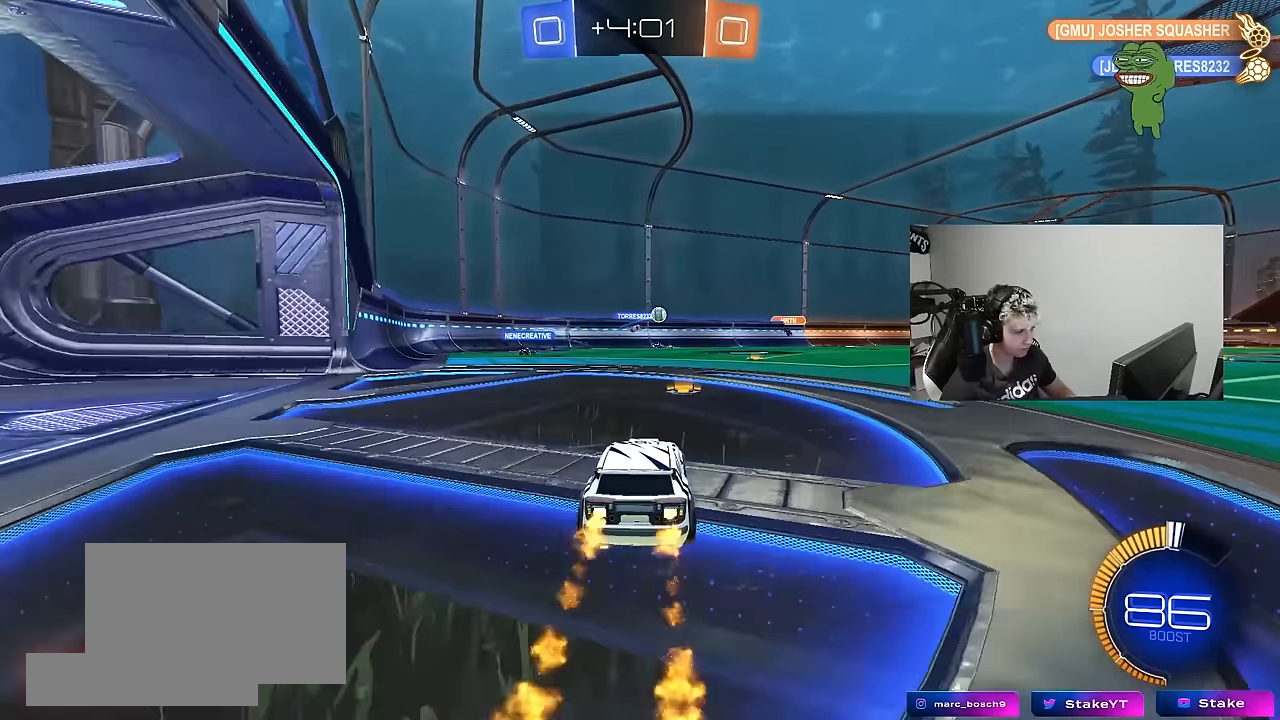
{"keys": [], "mouse": [], "mouse_move": "still", "events": [[83, "d", "down"], [233, "mouse_left", "up"], [283, "d", "up"], [367, "w", "up"], [417, "d", "down"], [467, "d", "up"]]}
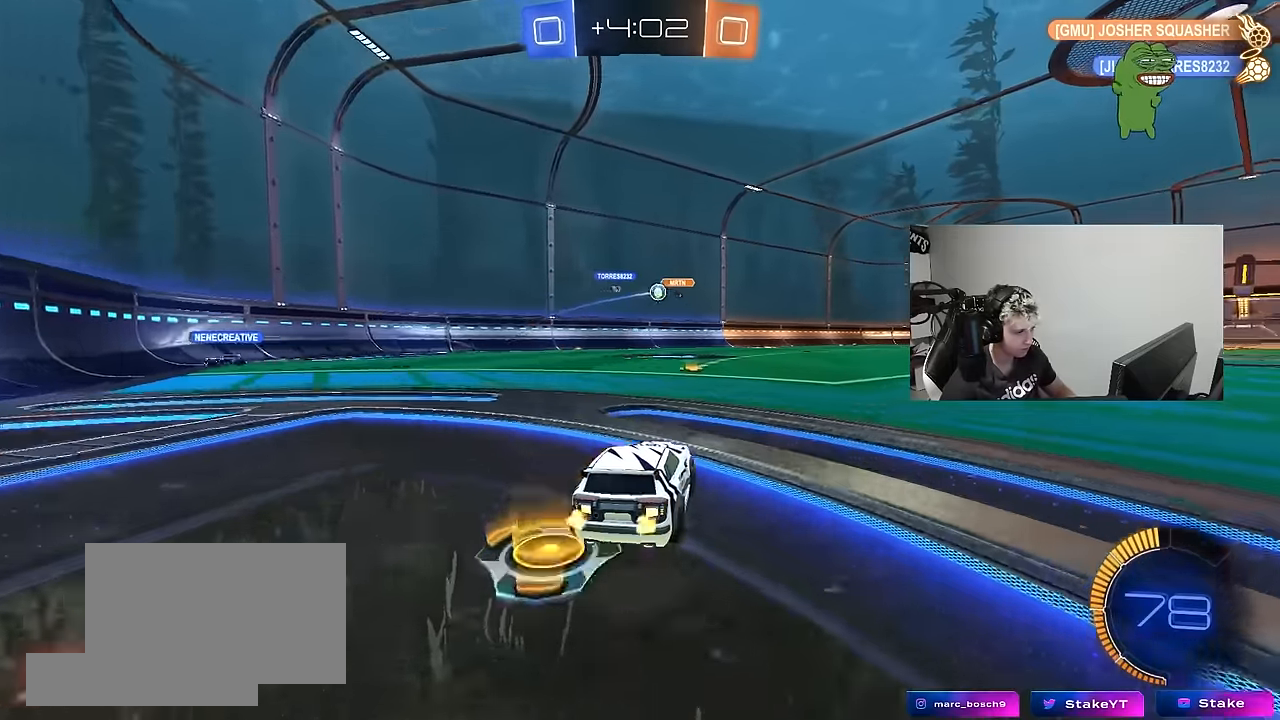
{"keys": ["a", "w"], "mouse": [], "mouse_move": "still", "events": [[100, "s", "down"], [150, "a", "down"], [250, "s", "up"], [350, "a", "up"], [350, "d", "down"], [383, "w", "down"], [433, "a", "down"], [433, "d", "up"]]}
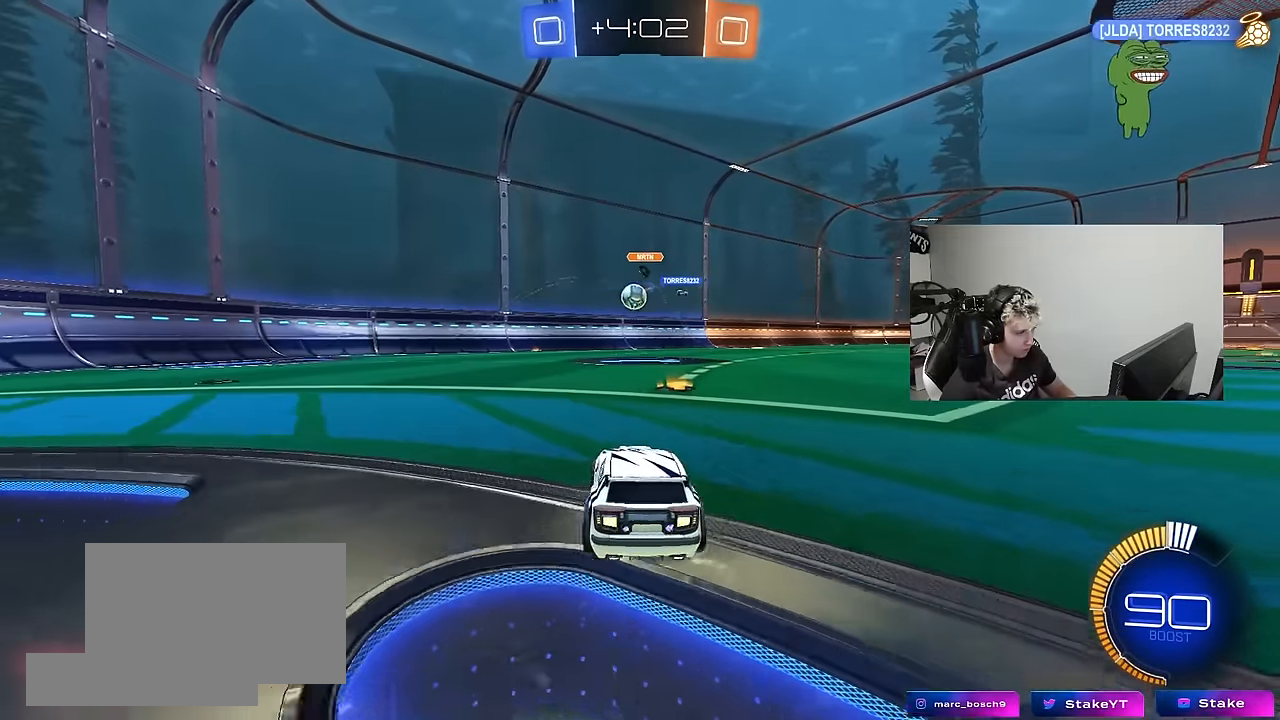
{"keys": ["a", "s", "shift"], "mouse": ["left", "right"], "mouse_move": "down-right", "events": [[33, "mouse_left", "down"], [217, "a", "up"], [217, "w", "up"], [350, "d", "down"], [350, "mouse_right", "down"], [400, "s", "down"], [450, "a", "down"], [450, "shift", "down"], [500, "d", "up"]]}
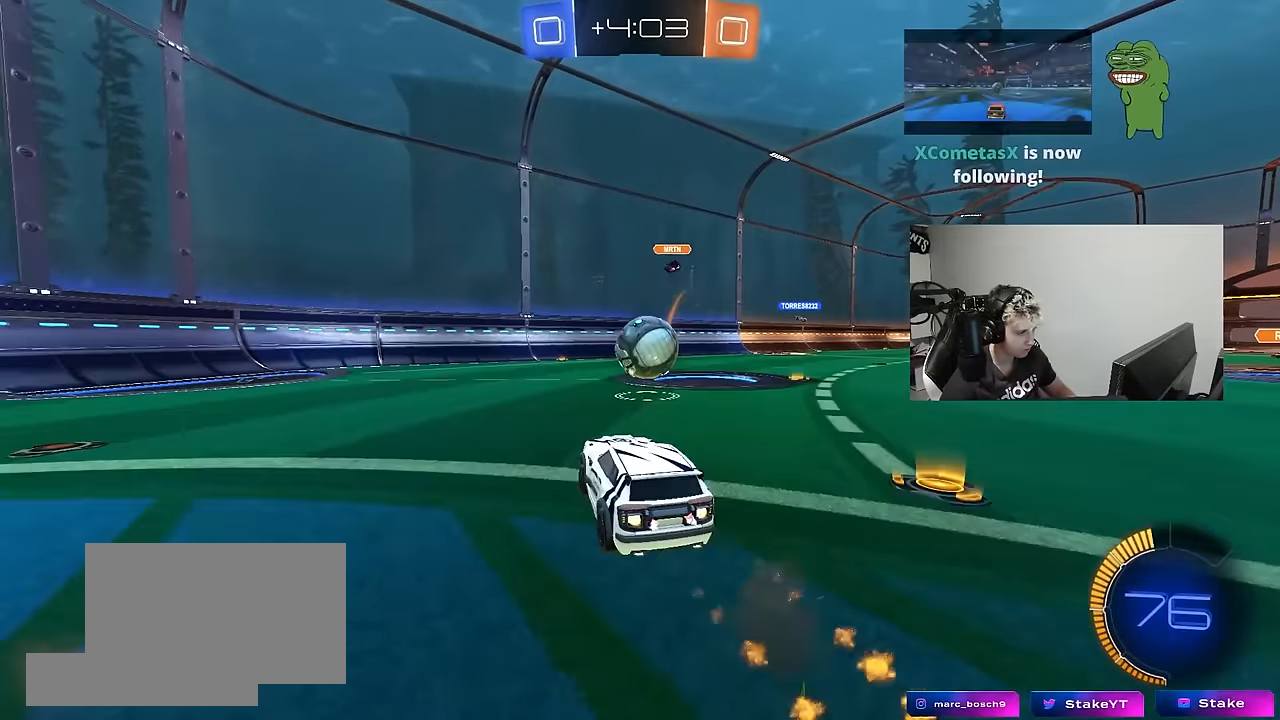
{"keys": ["d", "shift"], "mouse": ["left"], "mouse_move": "right", "events": [[50, "mouse_right", "up"], [50, "s", "up"], [83, "a", "up"], [133, "d", "down"], [133, "shift", "up"], [183, "shift", "down"], [233, "mouse_right", "down"], [367, "mouse_right", "up"]]}
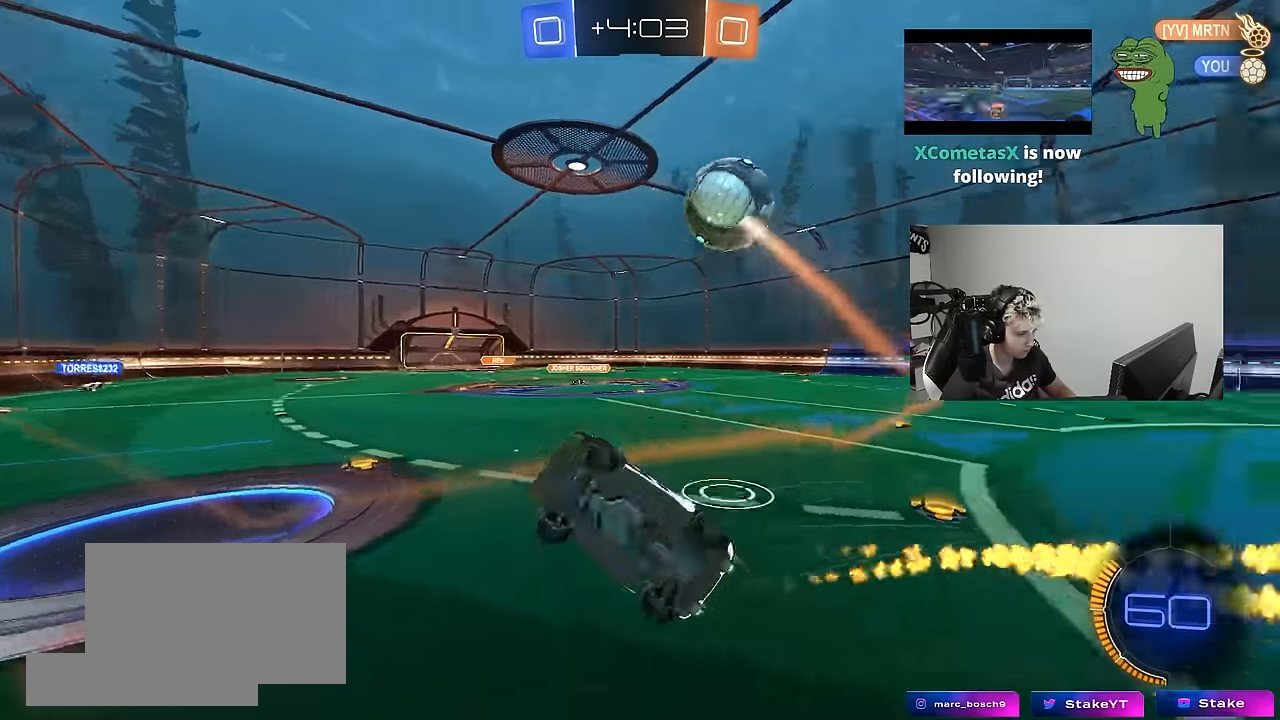
{"keys": ["d", "shift", "w"], "mouse": [], "mouse_move": "still", "events": [[67, "mouse_left", "up"], [200, "d", "up"], [300, "w", "down"], [383, "d", "down"]]}
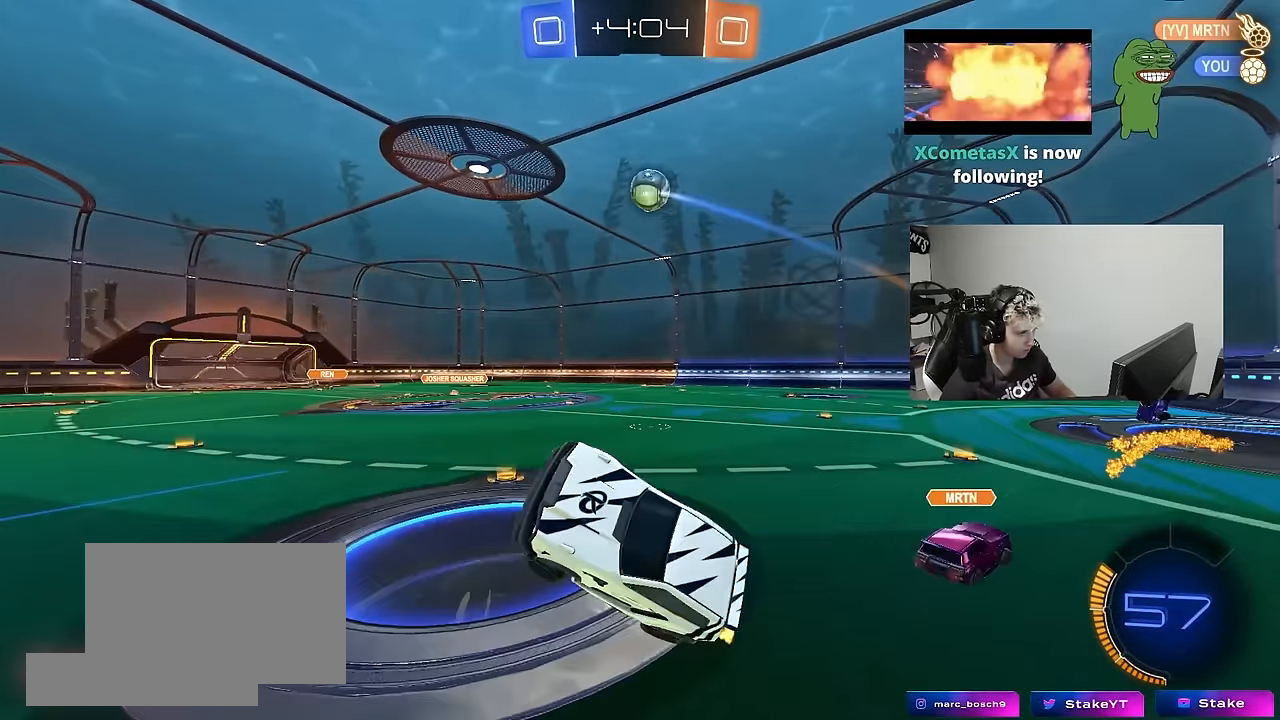
{"keys": ["w"], "mouse": [], "mouse_move": "still", "events": [[117, "shift", "up"], [217, "w", "up"], [400, "d", "up"], [450, "w", "down"]]}
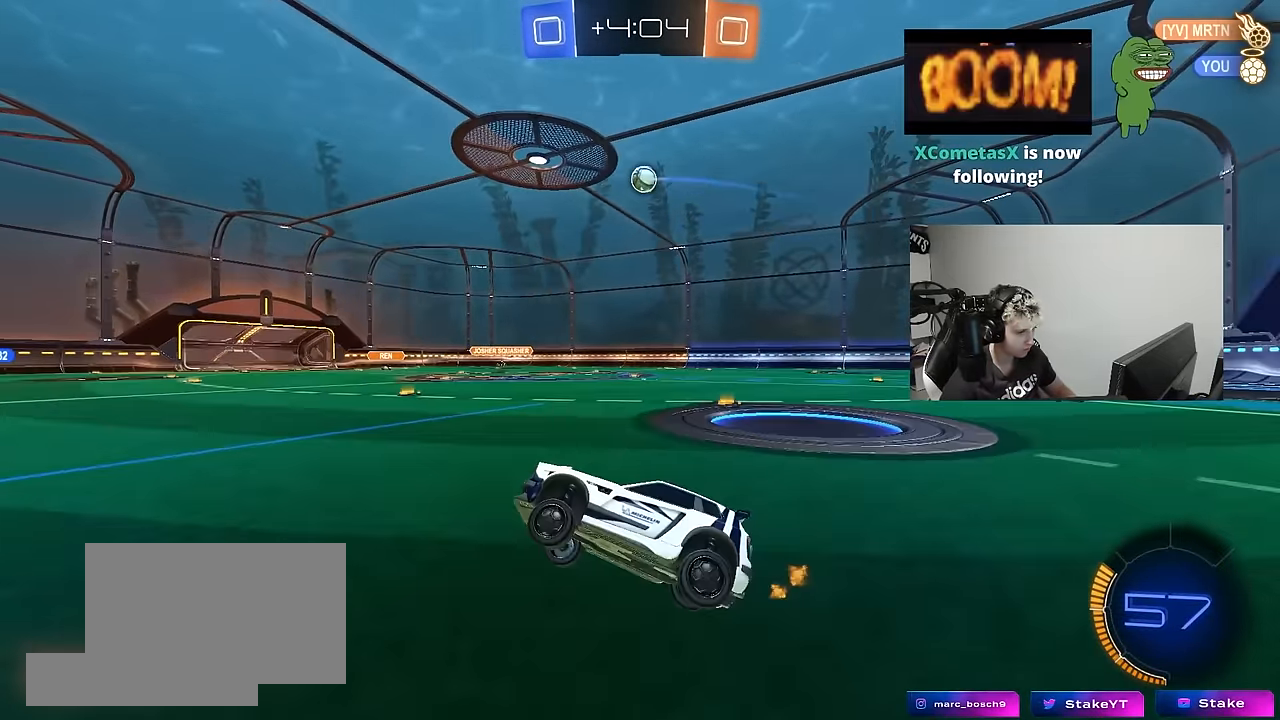
{"keys": ["d", "w"], "mouse": [], "mouse_move": "still", "events": [[50, "d", "down"]]}
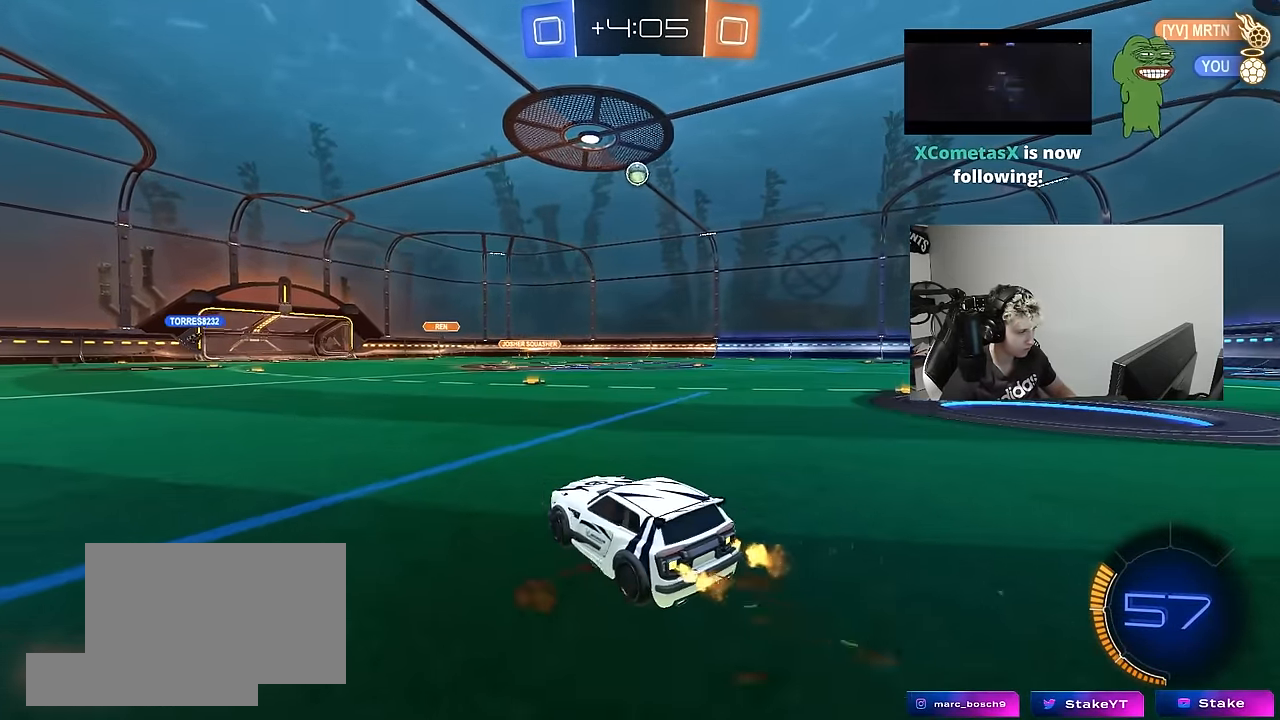
{"keys": ["d", "w"], "mouse": [], "mouse_move": "still", "events": []}
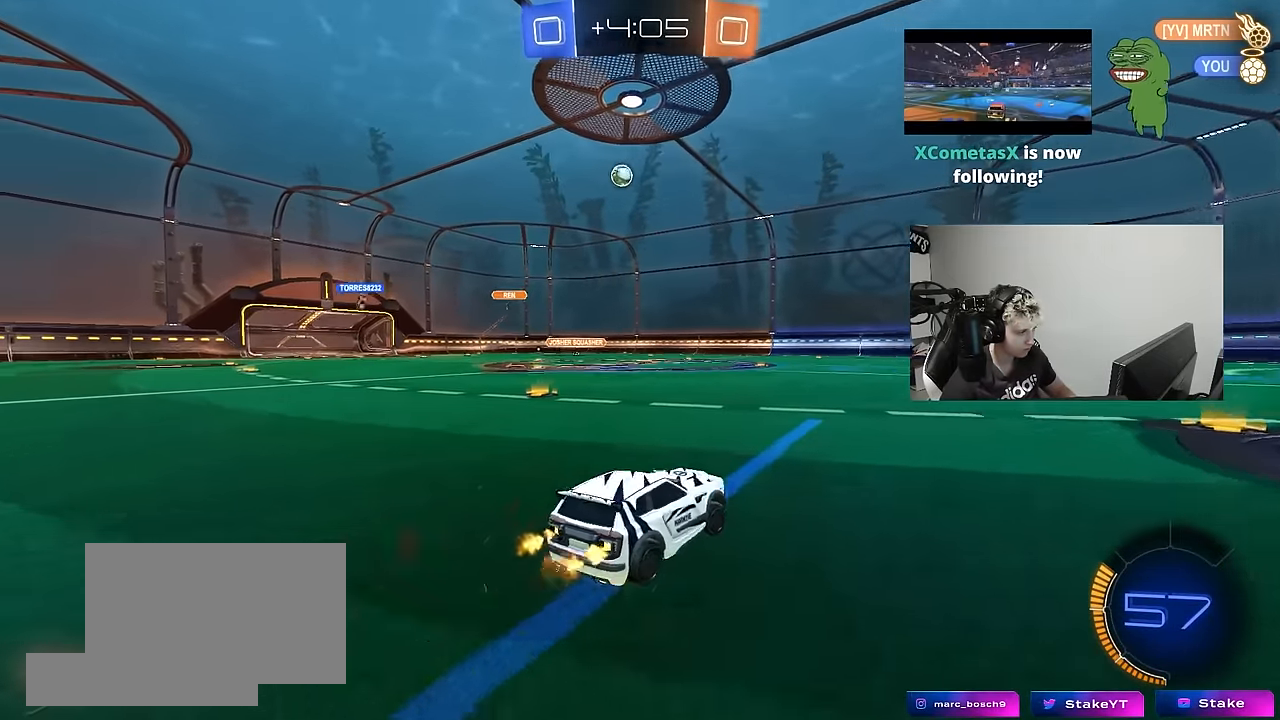
{"keys": ["a", "shift", "w"], "mouse": [], "mouse_move": "still", "events": [[400, "d", "up"], [500, "a", "down"], [500, "shift", "down"]]}
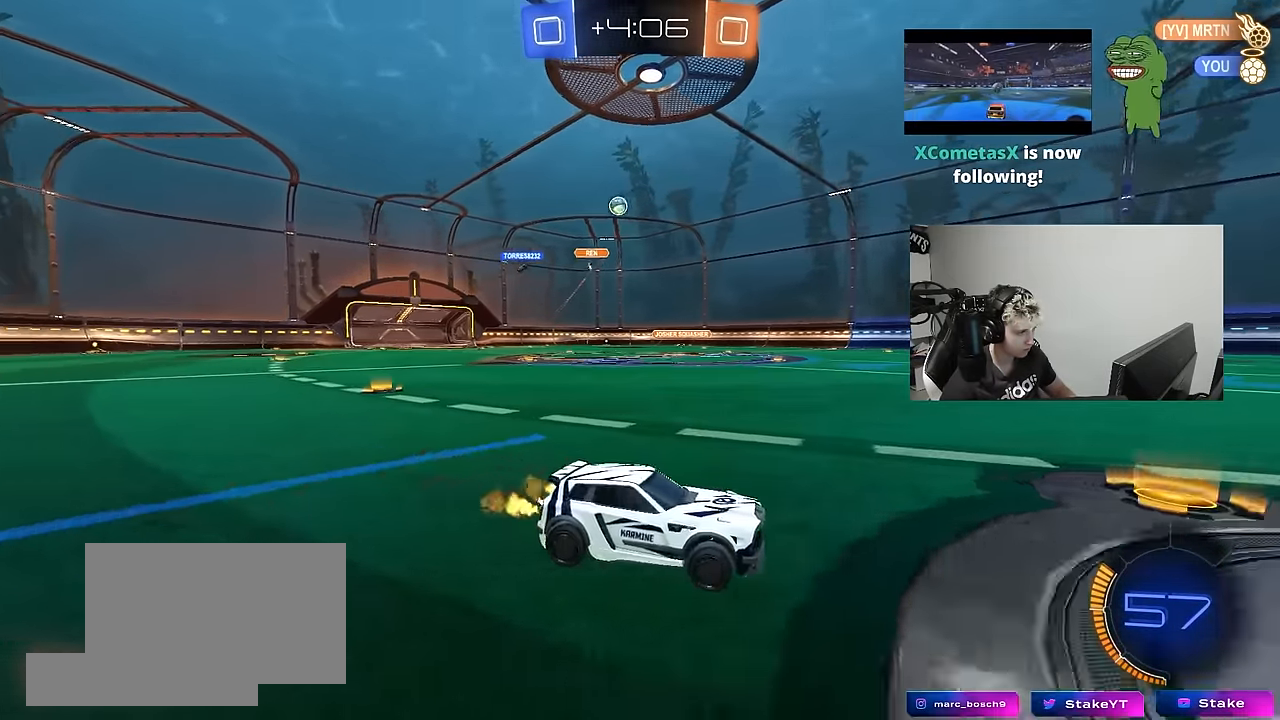
{"keys": ["a"], "mouse": [], "mouse_move": "still", "events": [[100, "shift", "up"], [183, "a", "up"], [417, "a", "down"], [467, "w", "up"]]}
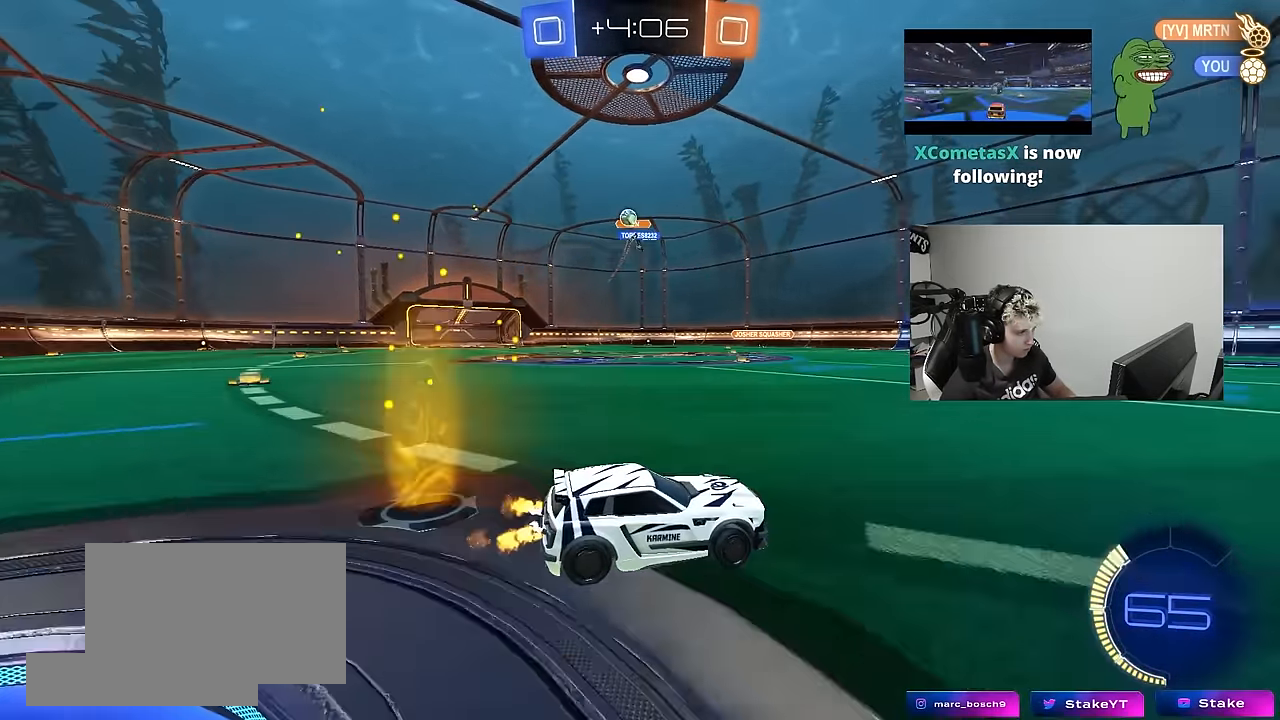
{"keys": ["d"], "mouse": [], "mouse_move": "still", "events": [[67, "shift", "down"], [100, "w", "down"], [150, "shift", "up"], [250, "a", "up"], [300, "w", "up"], [333, "d", "down"]]}
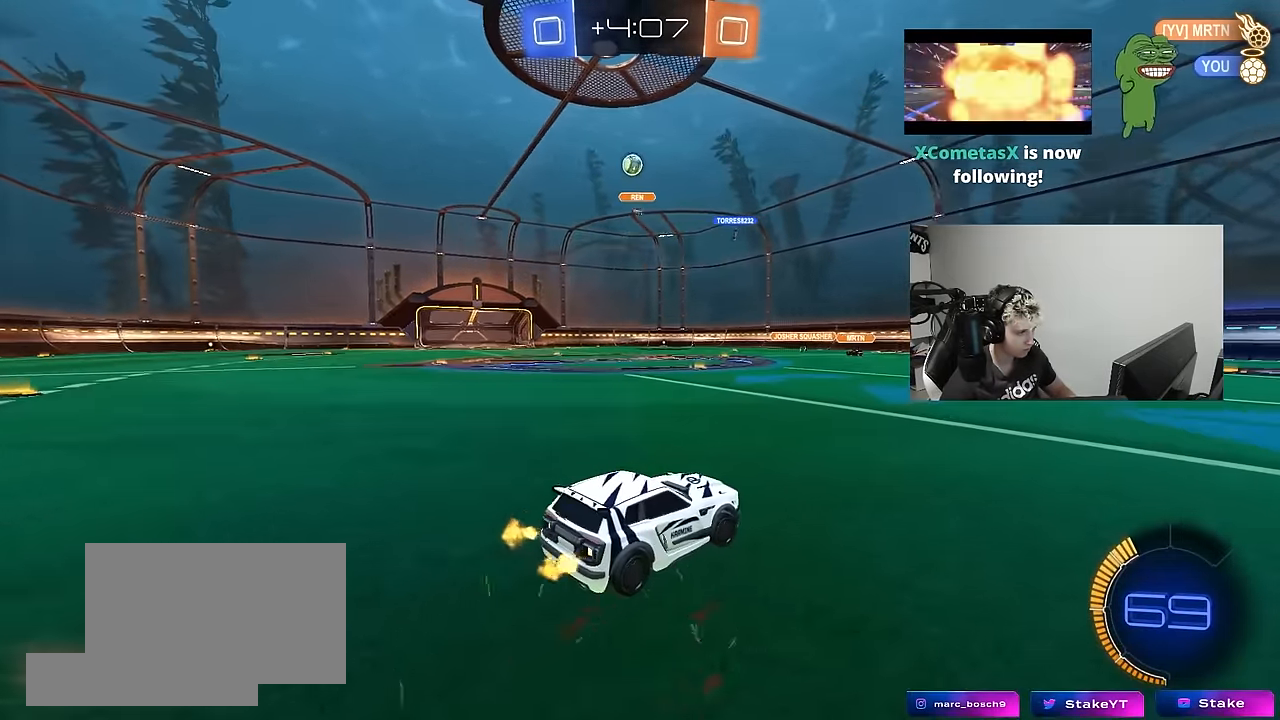
{"keys": ["d", "w"], "mouse": [], "mouse_move": "still", "events": [[33, "shift", "down"], [67, "w", "down"], [117, "shift", "up"]]}
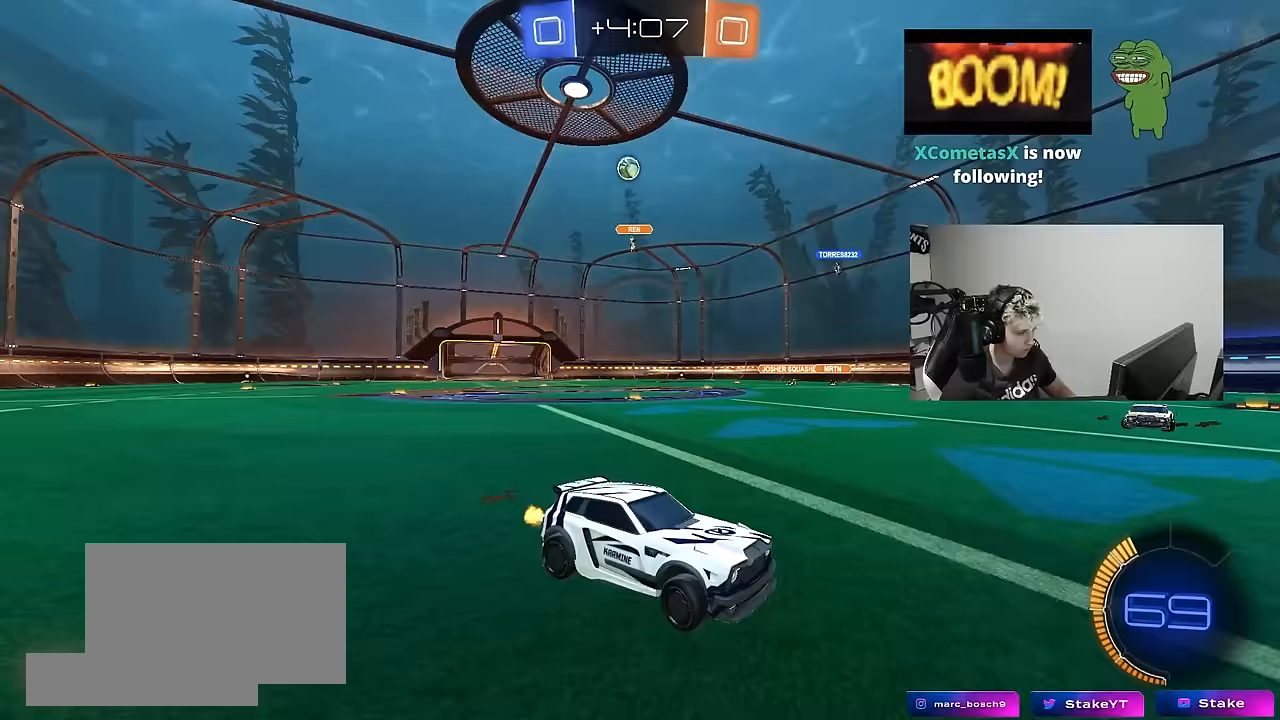
{"keys": ["d", "w"], "mouse": [], "mouse_move": "still", "events": []}